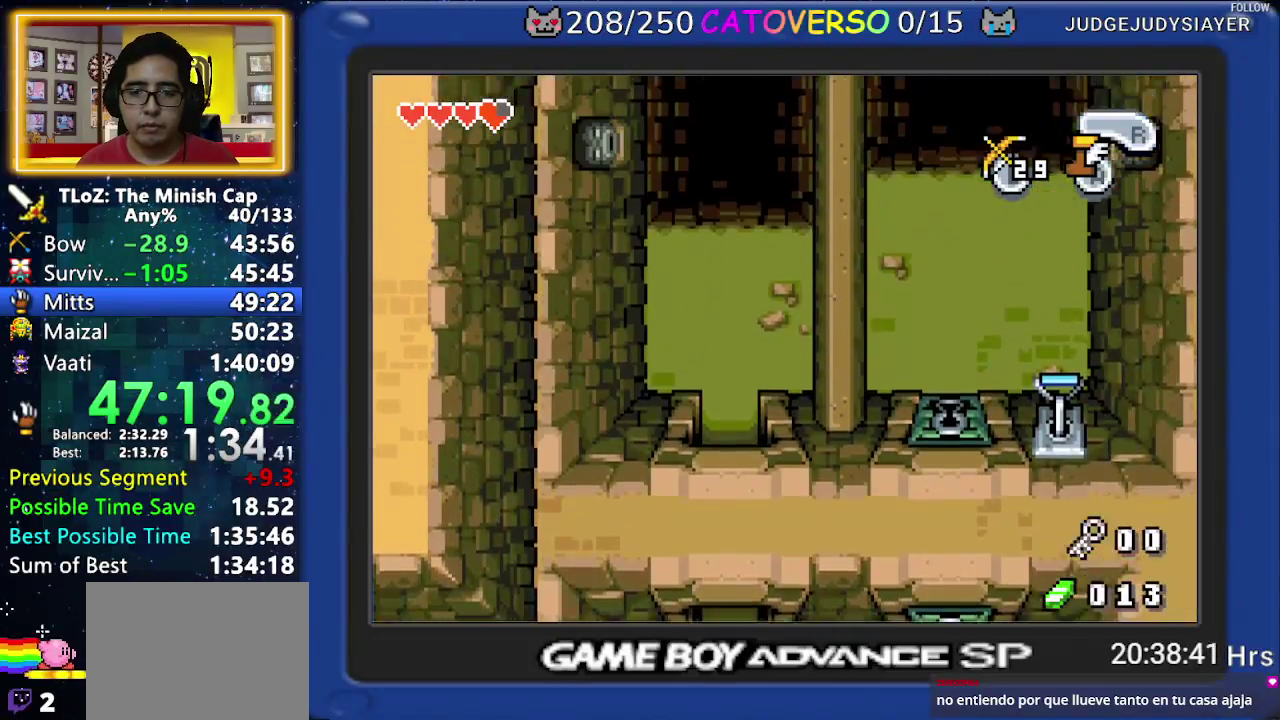
Gameplay with a controller (Nintendo layout); each line is a JSON object with the inputs held at the frame after it. "events" lists button and stick changes between this image and that frame as [ms after this image, input, new state], when the widget could be followed in between. Not read: B HOME L3 R3 START.
{"buttons": ["DPAD_UP"], "events": []}
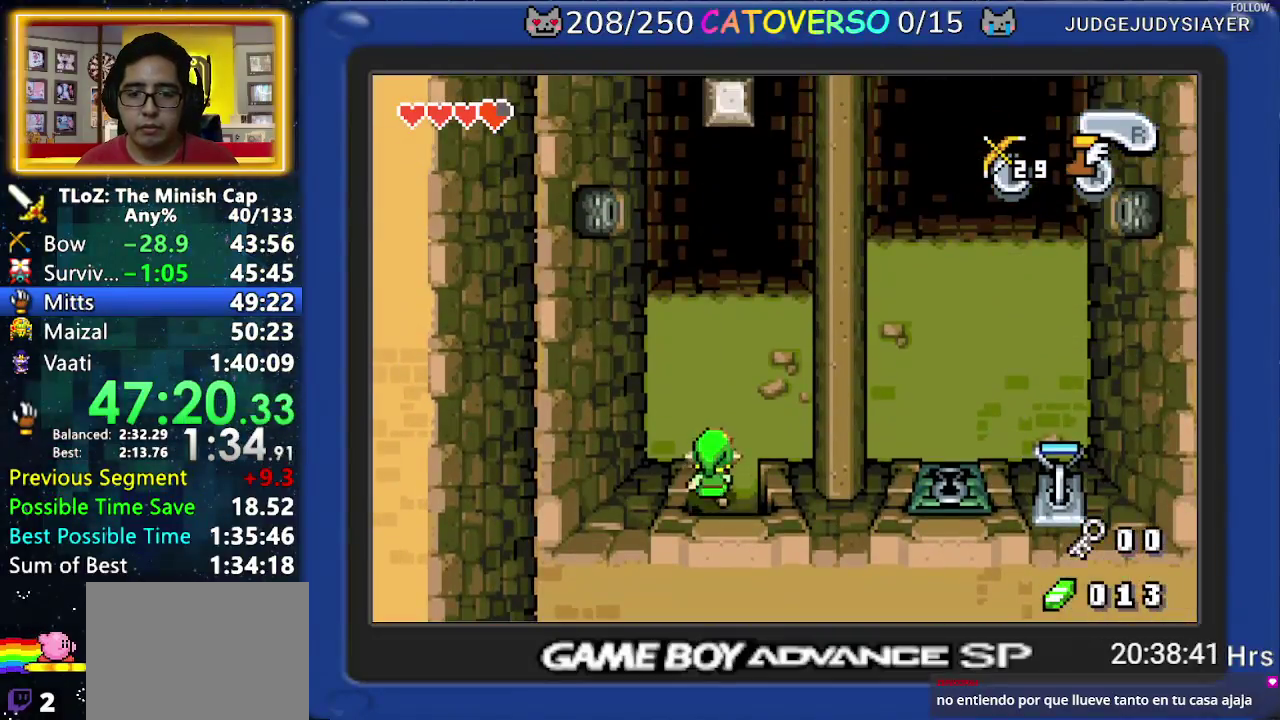
{"buttons": ["A"], "events": [[100, "DPAD_LEFT", "down"], [183, "DPAD_UP", "up"], [217, "A", "down"], [317, "DPAD_LEFT", "up"]]}
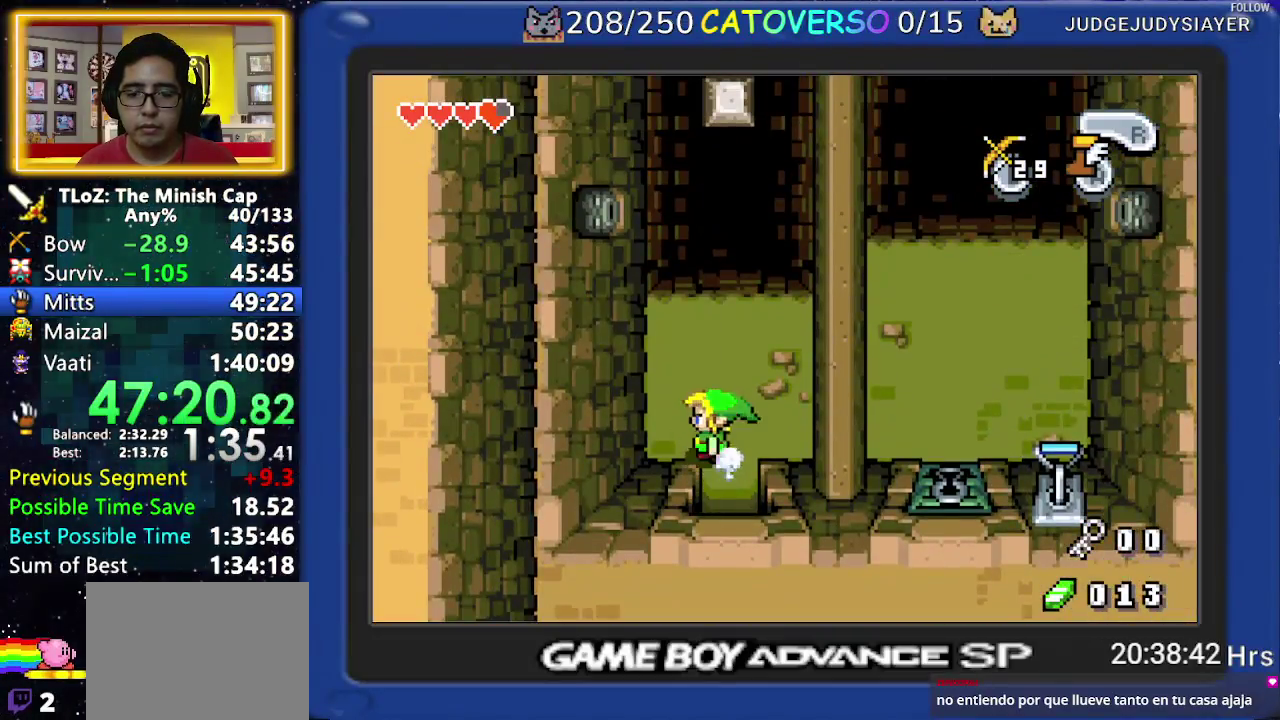
{"buttons": ["A"], "events": []}
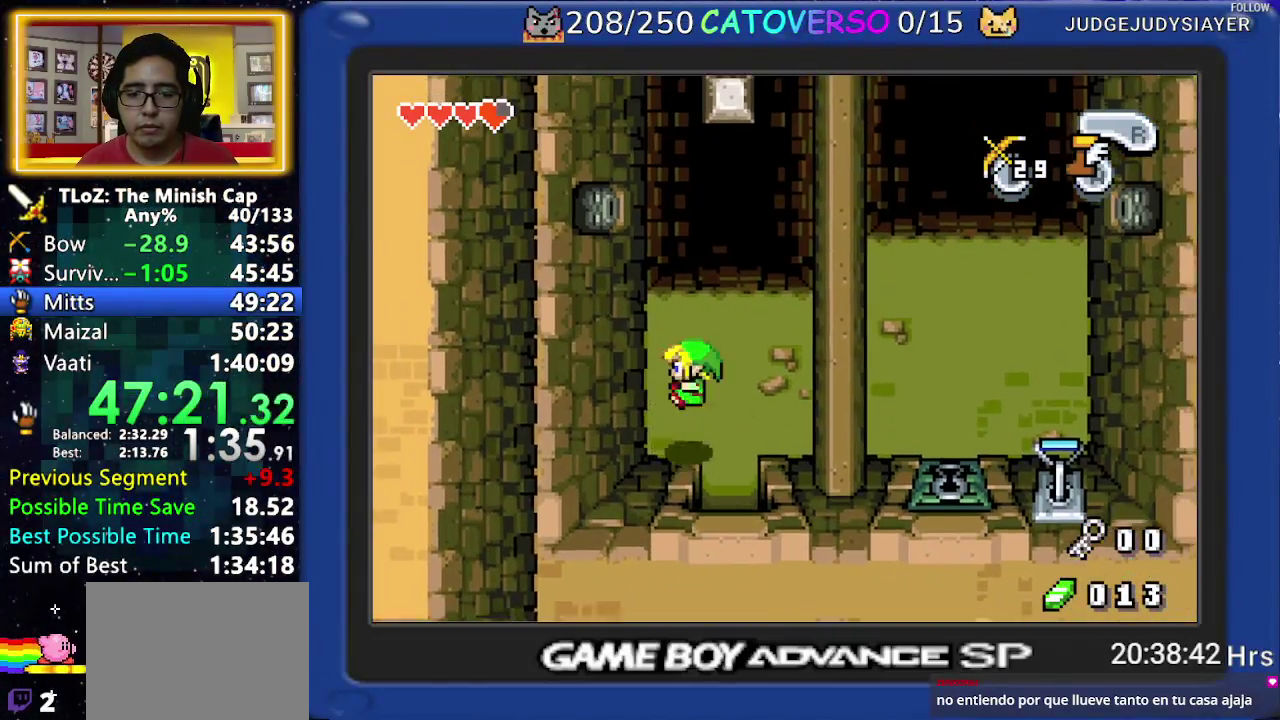
{"buttons": ["A", "DPAD_DOWN"], "events": [[200, "A", "up"], [433, "DPAD_DOWN", "down"], [483, "A", "down"]]}
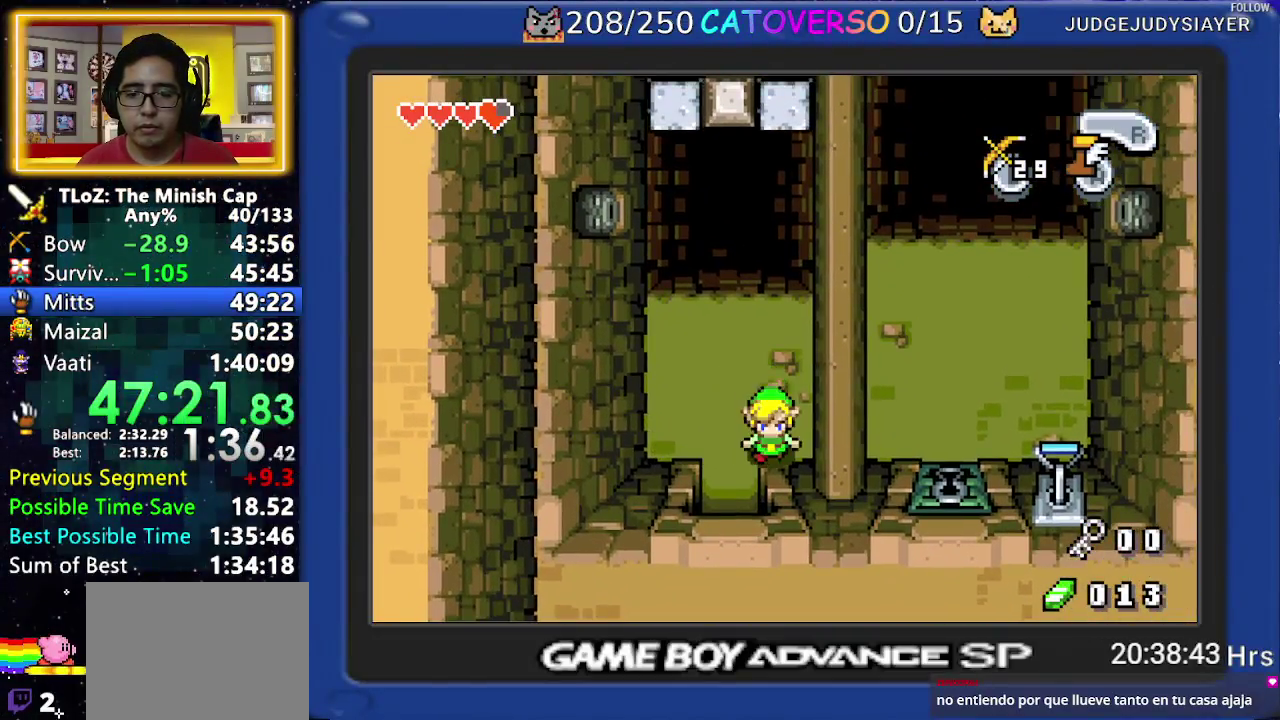
{"buttons": ["A"], "events": [[17, "DPAD_DOWN", "up"]]}
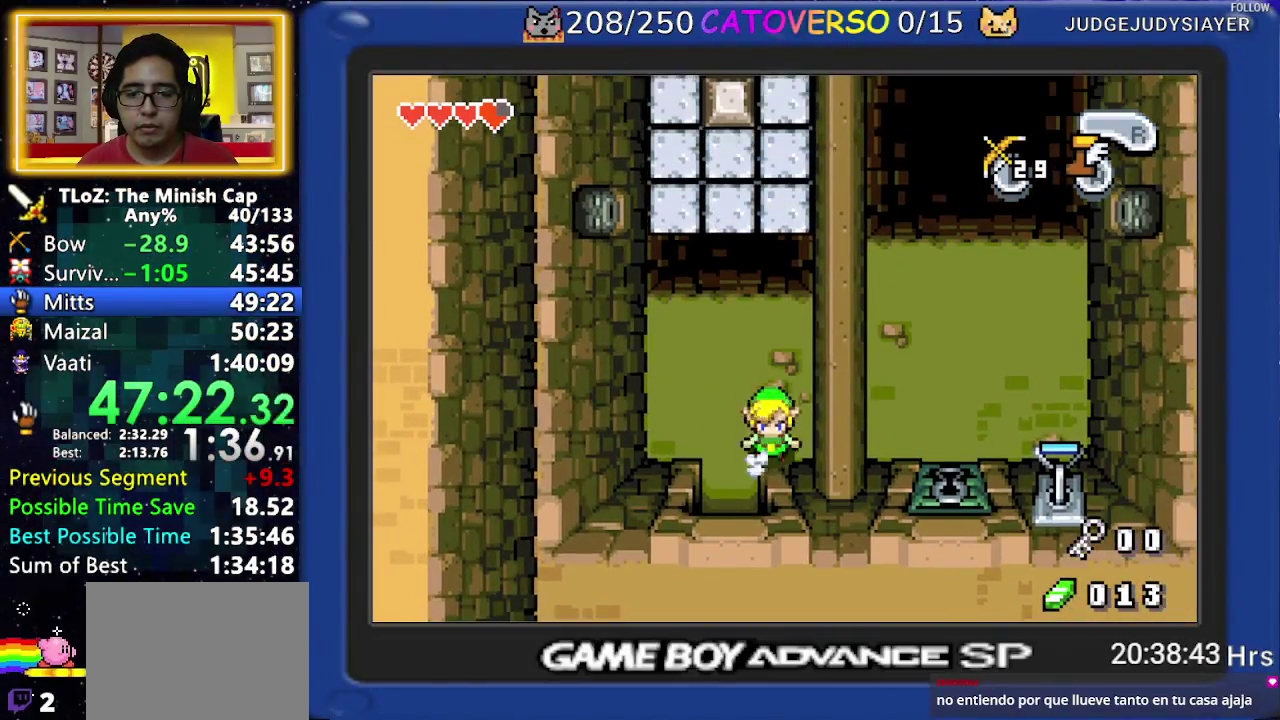
{"buttons": ["DPAD_UP"], "events": [[167, "DPAD_UP", "down"], [283, "A", "up"]]}
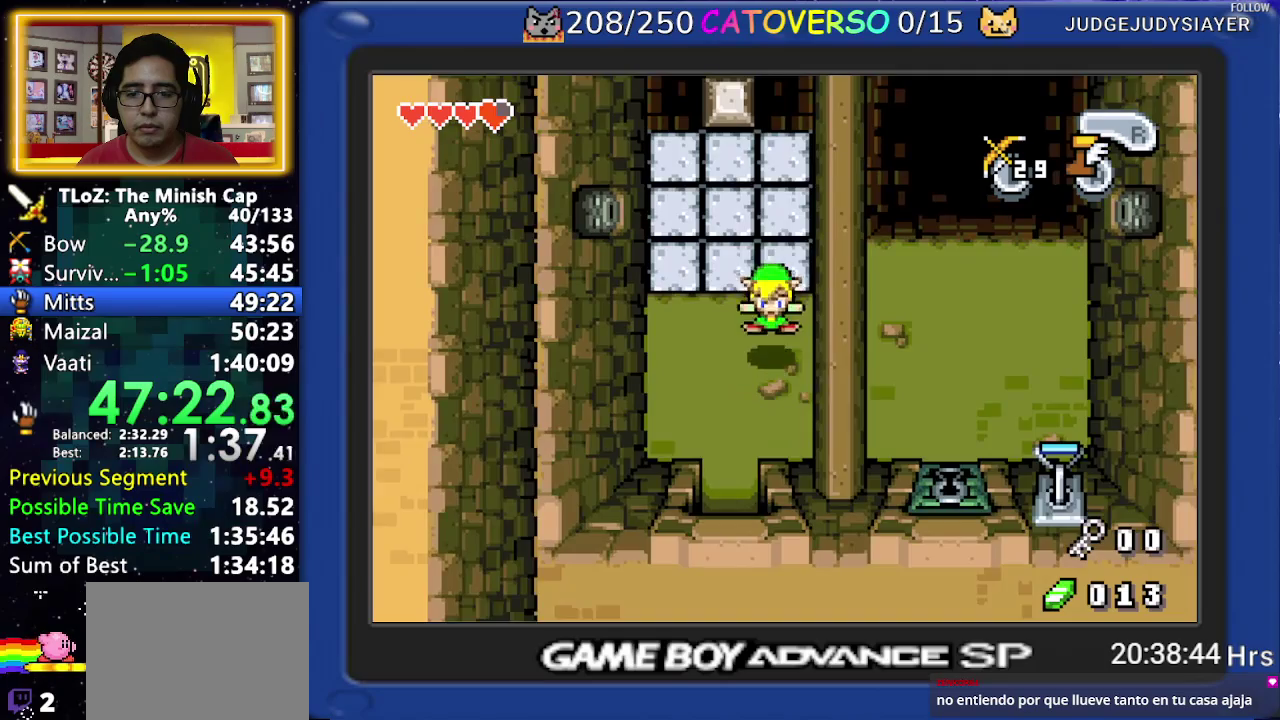
{"buttons": ["DPAD_UP"], "events": [[150, "DPAD_RIGHT", "down"], [267, "DPAD_RIGHT", "up"]]}
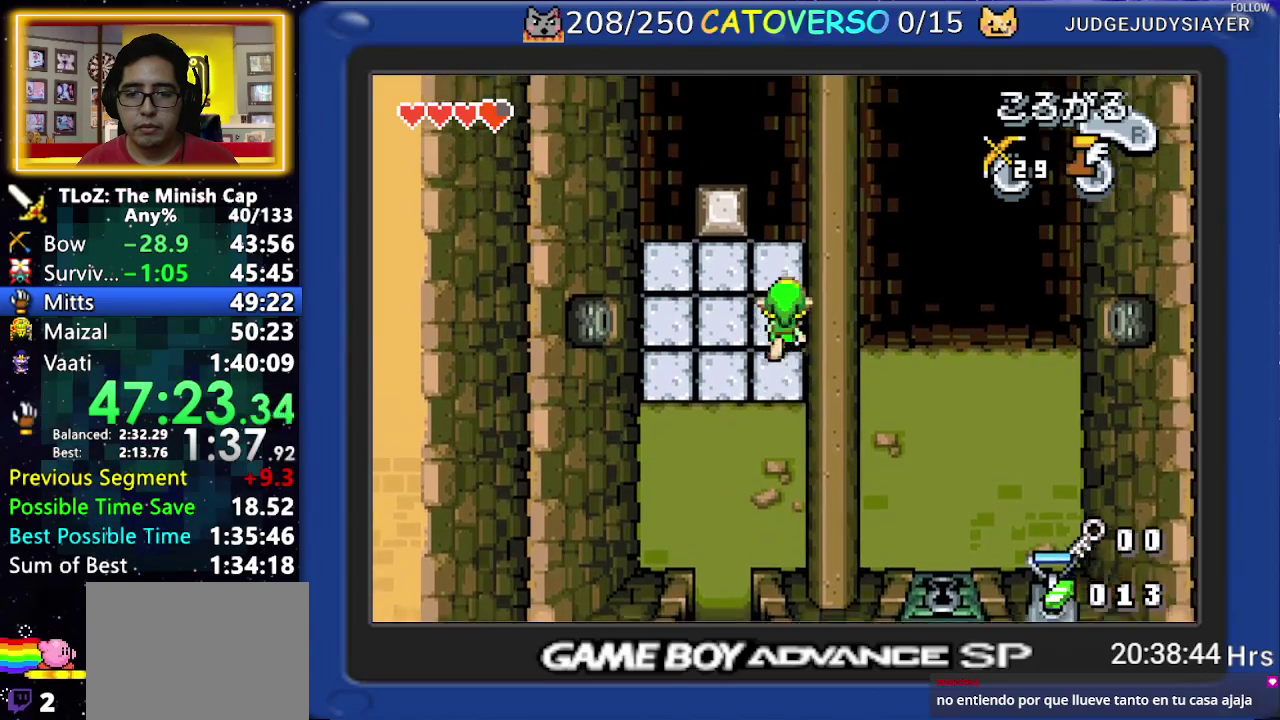
{"buttons": [], "events": [[183, "DPAD_UP", "up"], [400, "DPAD_UP", "down"], [483, "DPAD_UP", "up"]]}
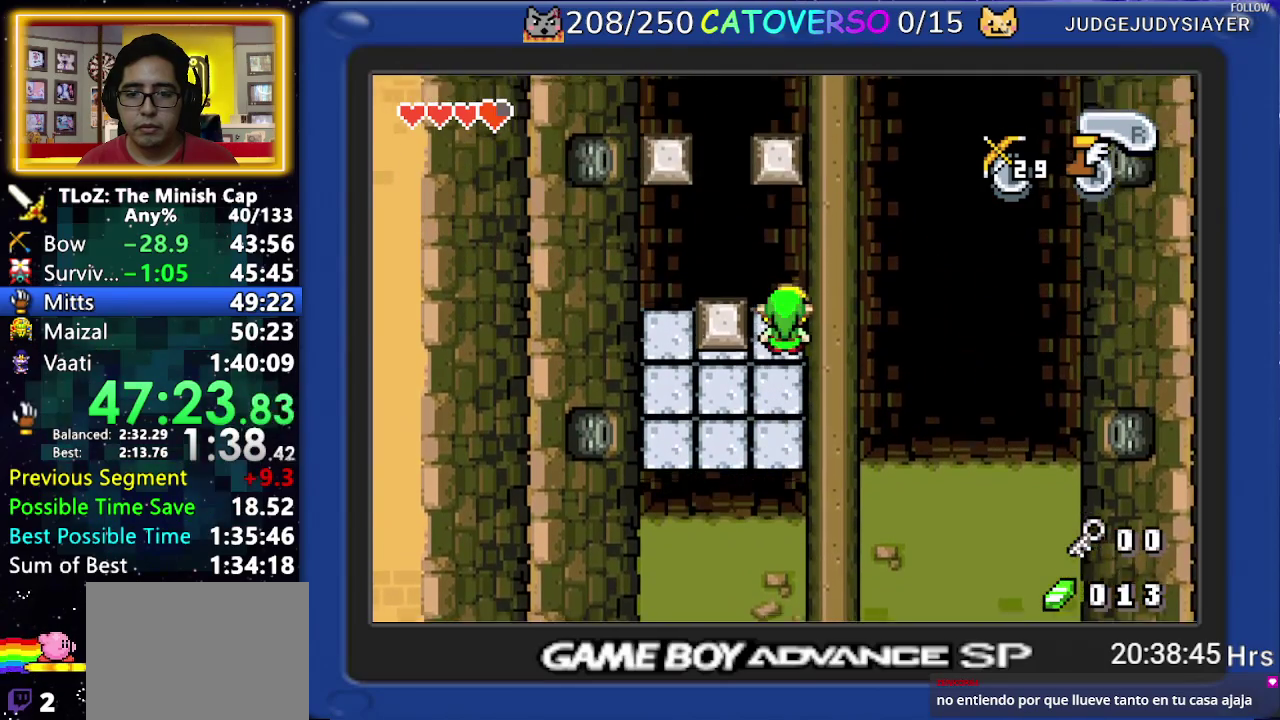
{"buttons": ["DPAD_LEFT"], "events": [[250, "DPAD_LEFT", "down"]]}
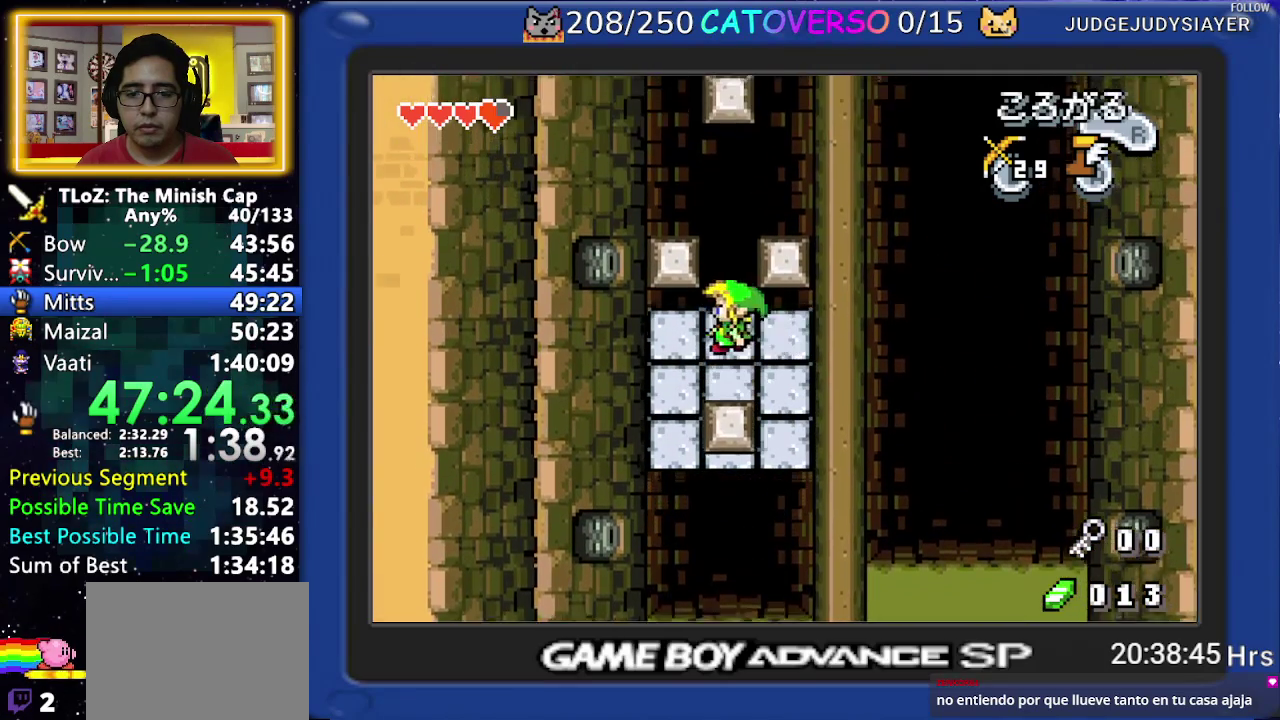
{"buttons": [], "events": [[33, "DPAD_LEFT", "up"]]}
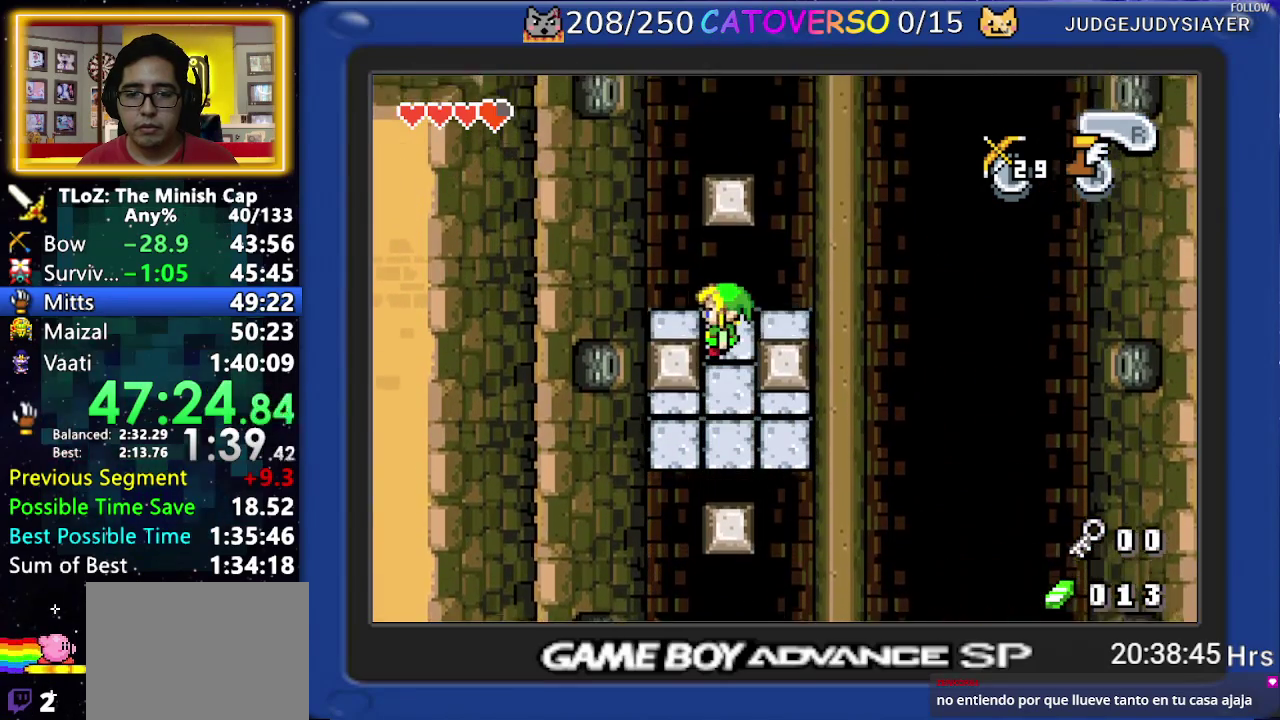
{"buttons": [], "events": [[67, "DPAD_RIGHT", "down"], [317, "DPAD_RIGHT", "up"]]}
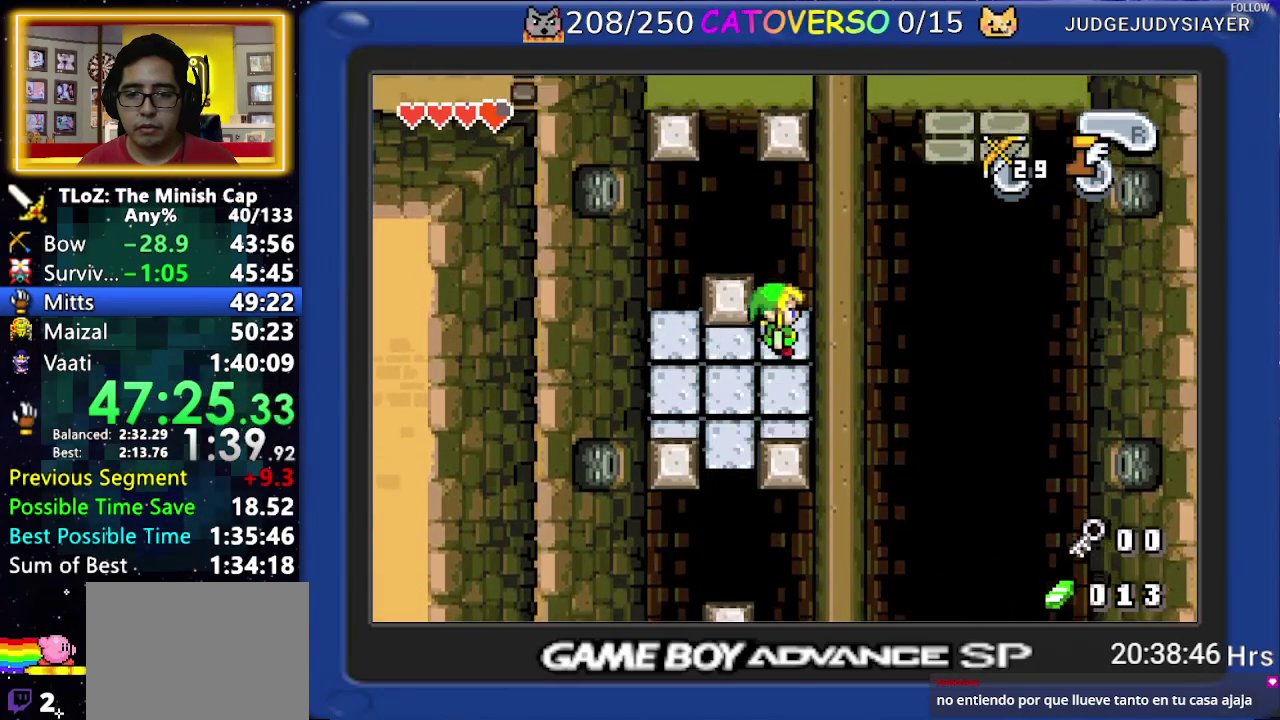
{"buttons": ["DPAD_LEFT"], "events": [[350, "DPAD_LEFT", "down"]]}
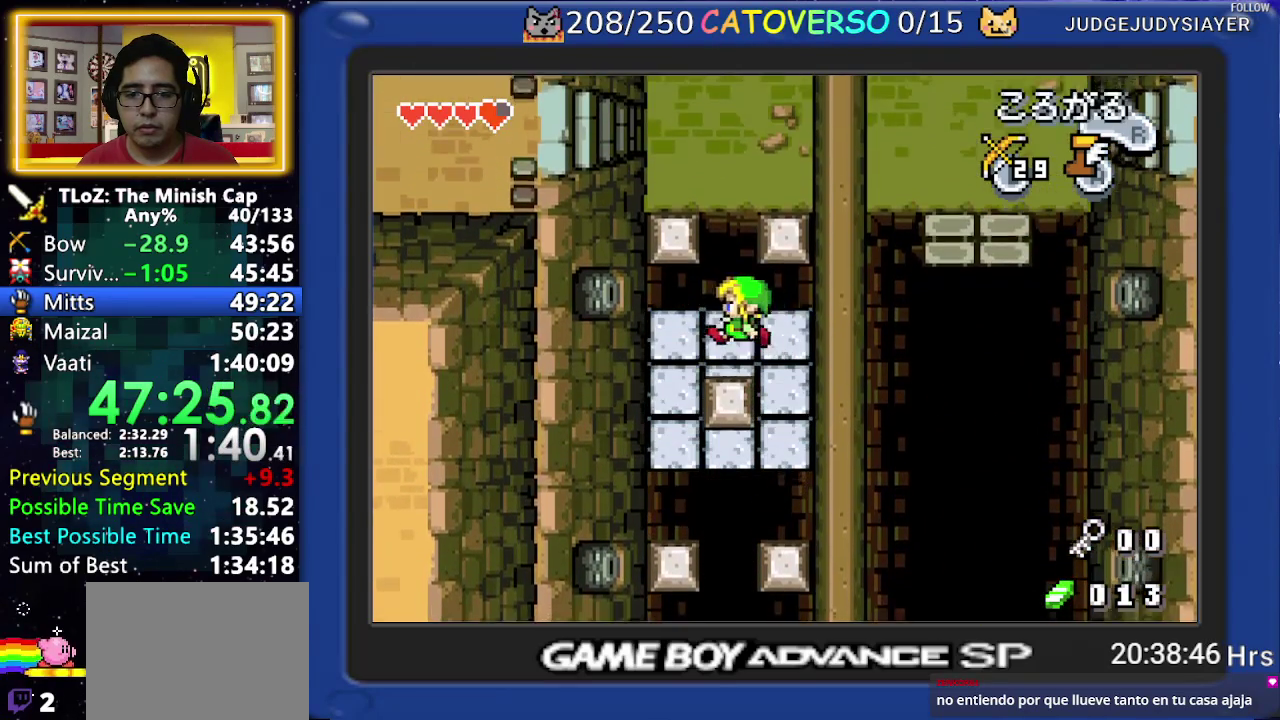
{"buttons": ["DPAD_UP"], "events": [[50, "DPAD_LEFT", "up"], [483, "DPAD_UP", "down"]]}
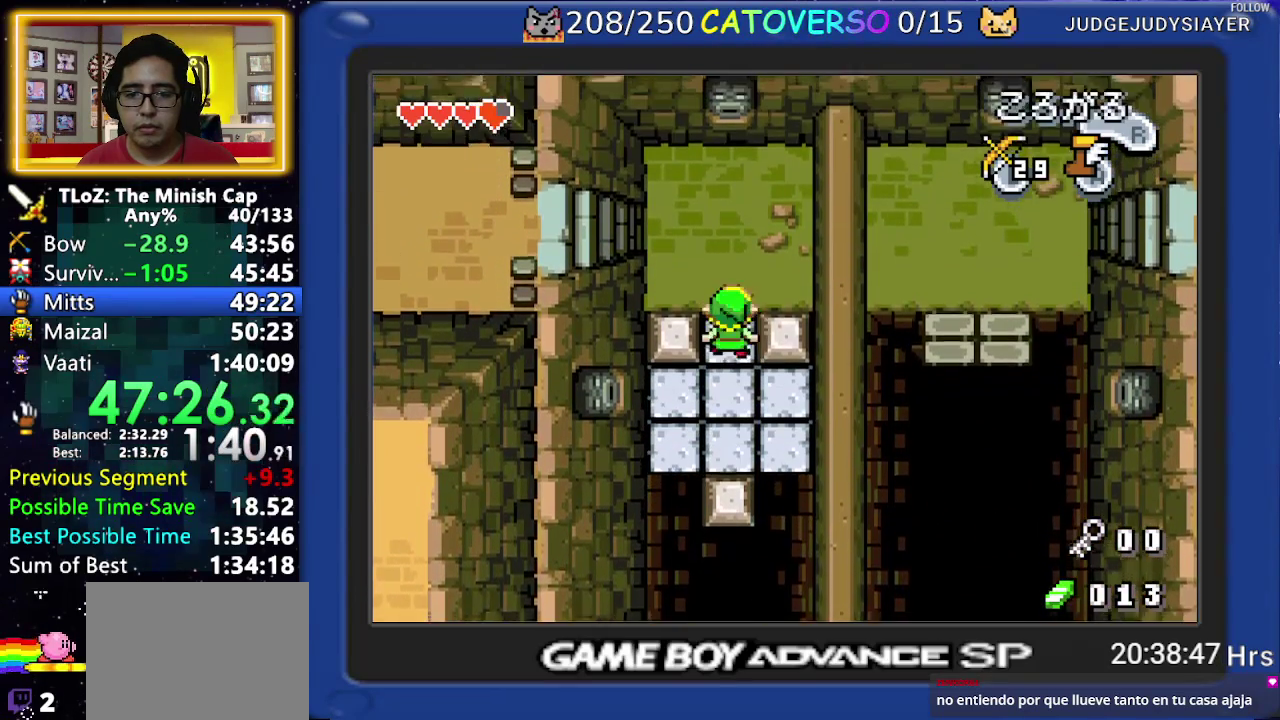
{"buttons": ["A"], "events": [[283, "DPAD_LEFT", "down"], [367, "DPAD_UP", "up"], [400, "A", "down"], [483, "DPAD_LEFT", "up"]]}
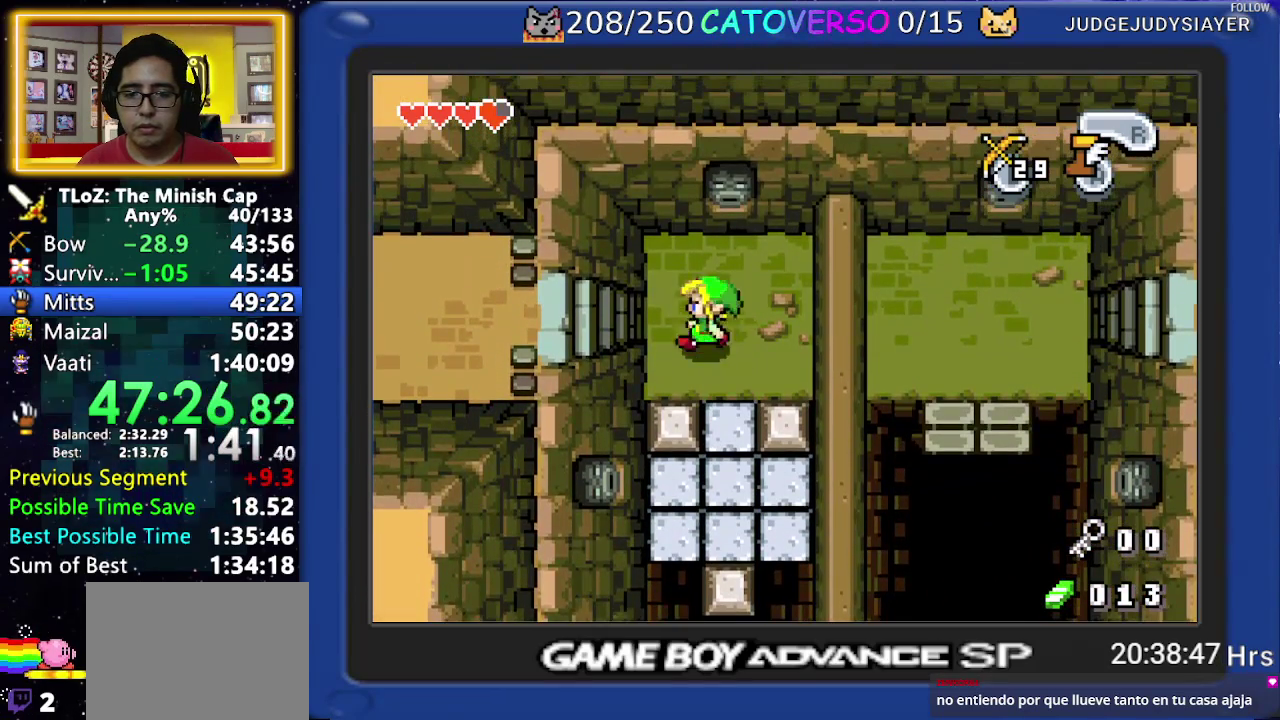
{"buttons": ["A"], "events": [[117, "DPAD_UP", "down"], [500, "DPAD_UP", "up"]]}
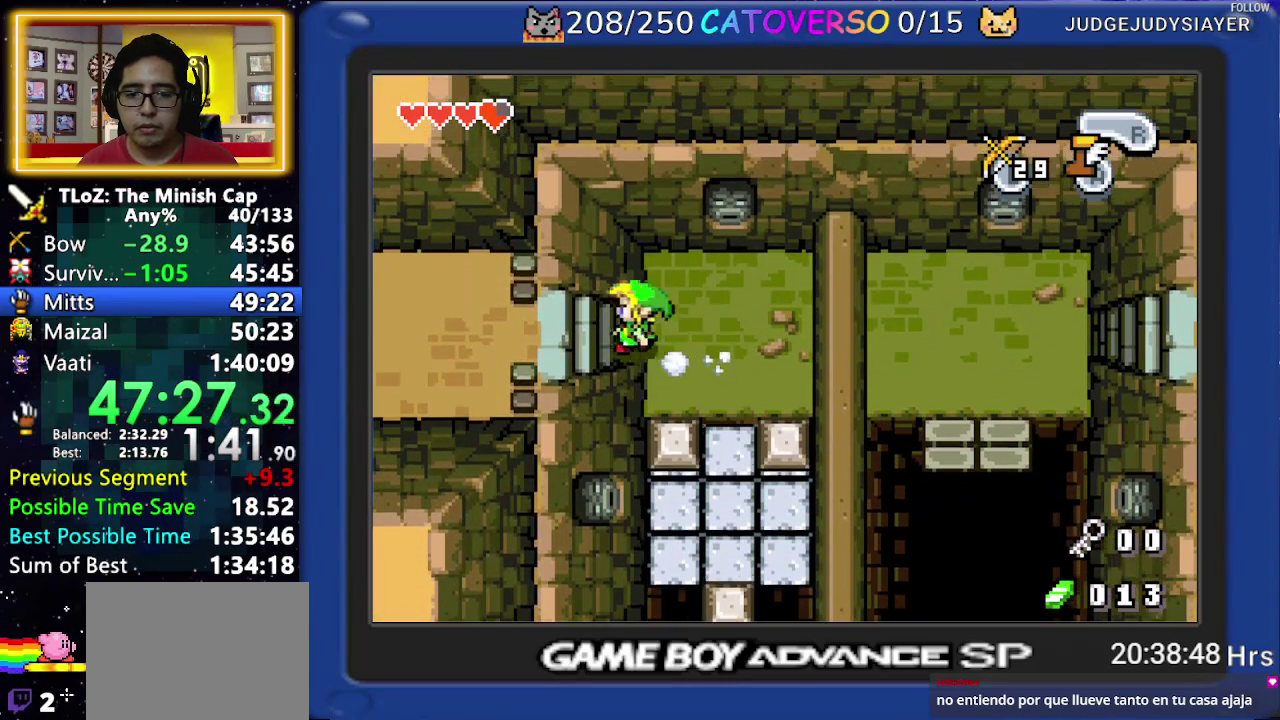
{"buttons": ["A"], "events": []}
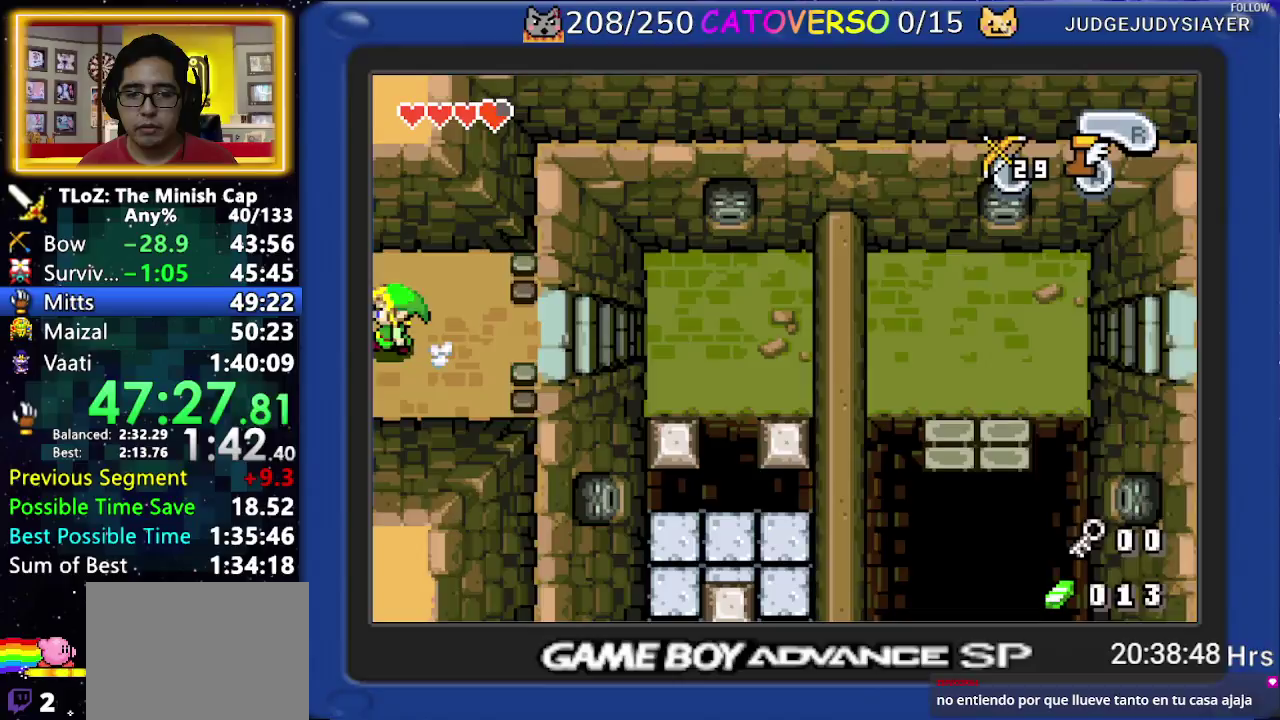
{"buttons": ["A"], "events": []}
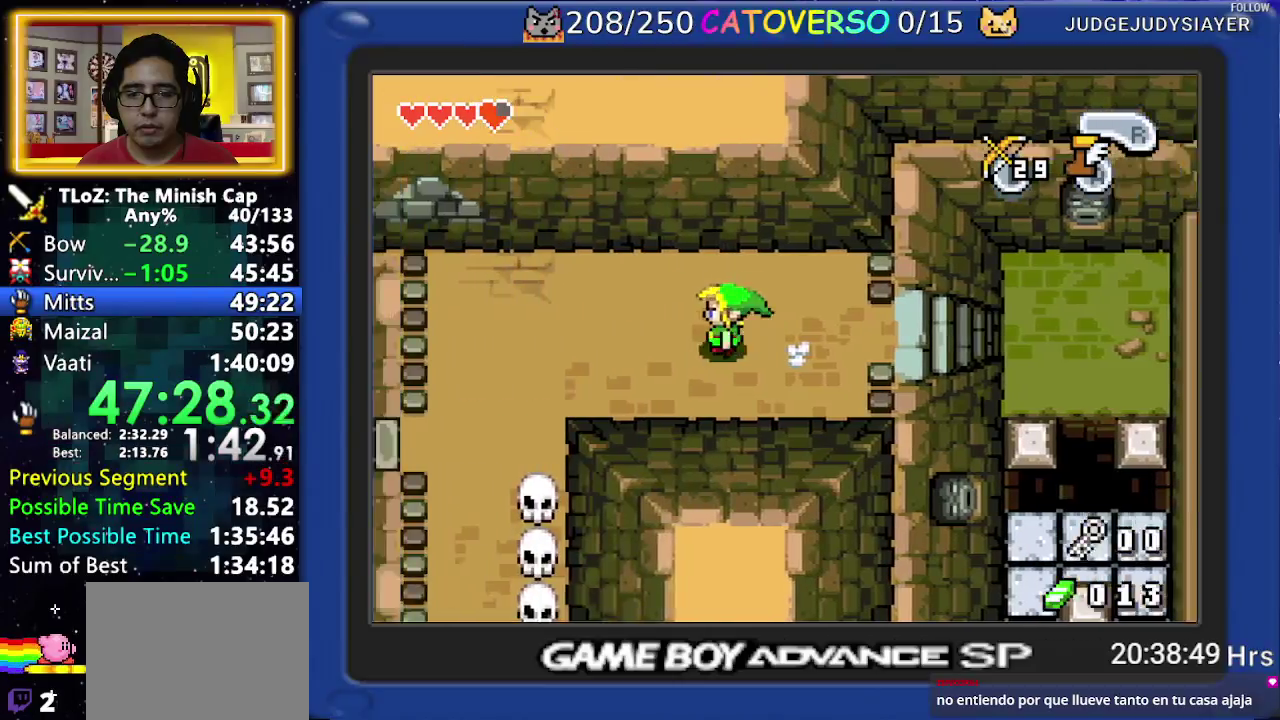
{"buttons": ["A"], "events": []}
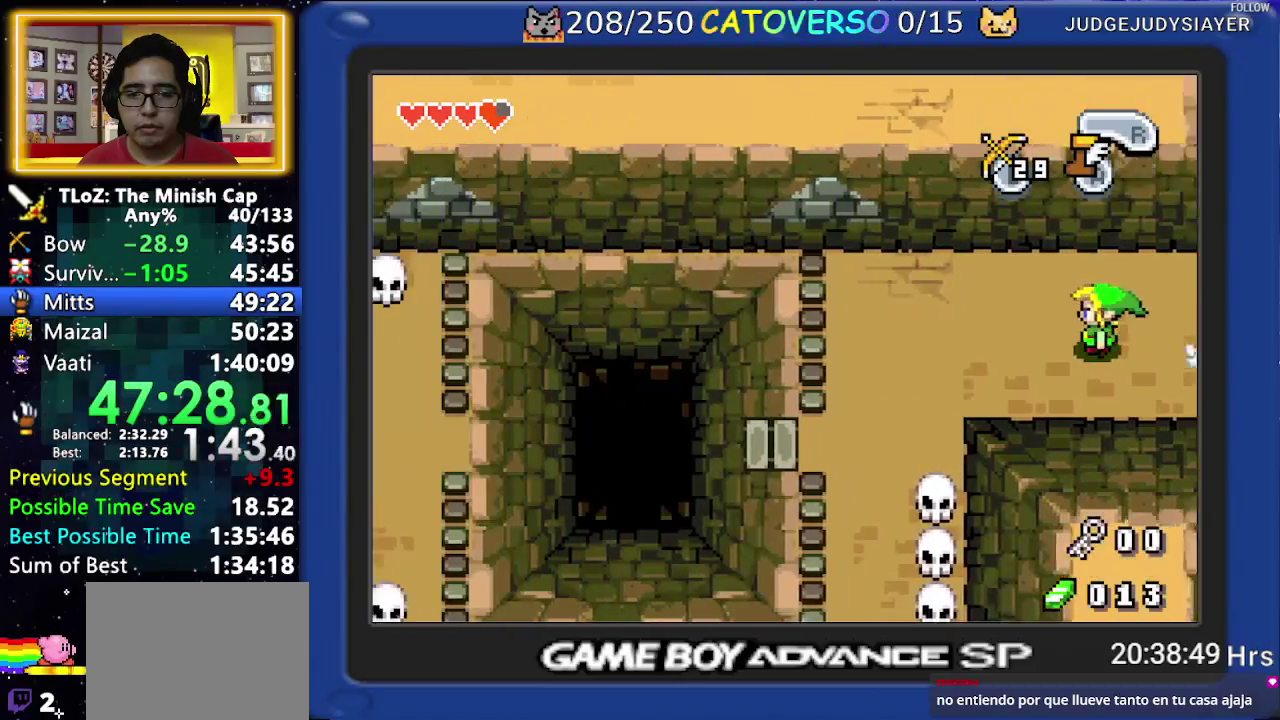
{"buttons": ["A"], "events": []}
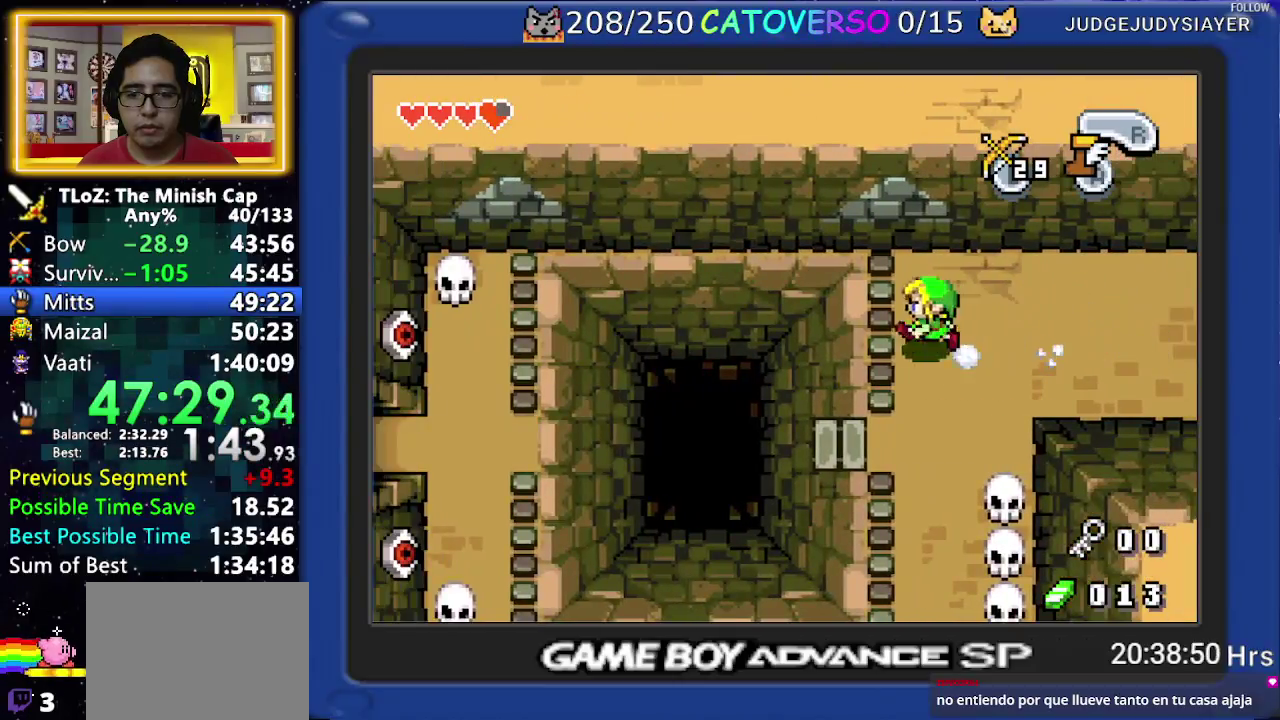
{"buttons": [], "events": [[17, "A", "up"], [417, "A", "down"], [483, "A", "up"]]}
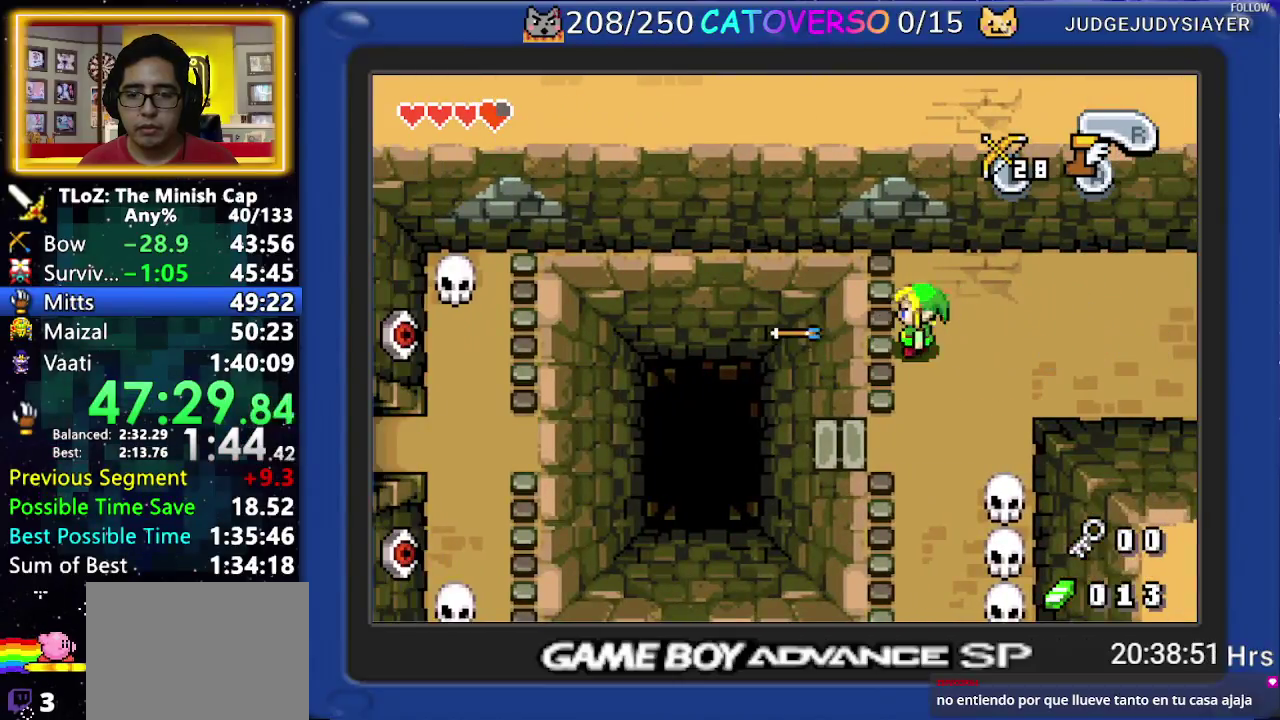
{"buttons": ["DPAD_LEFT"], "events": [[17, "DPAD_DOWN", "down"], [100, "R1", "down"], [167, "R1", "up"], [483, "DPAD_DOWN", "up"], [500, "DPAD_LEFT", "down"]]}
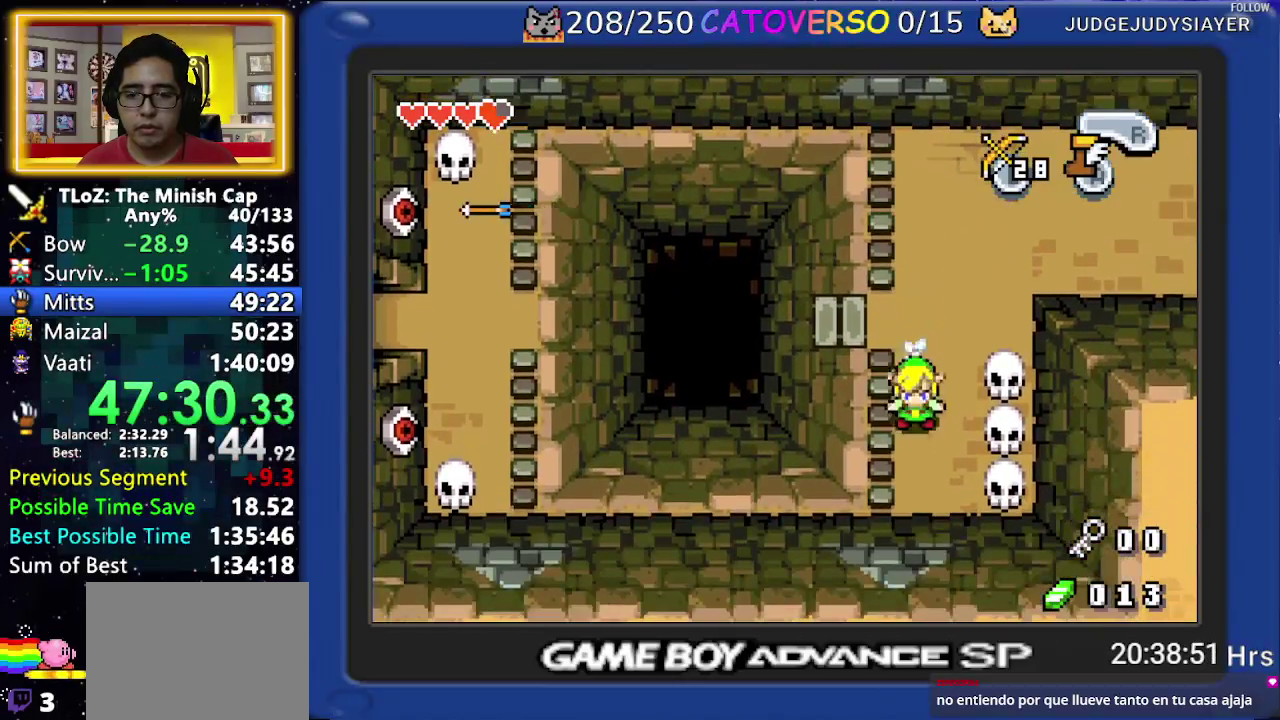
{"buttons": ["A"], "events": [[150, "DPAD_LEFT", "up"], [450, "A", "down"]]}
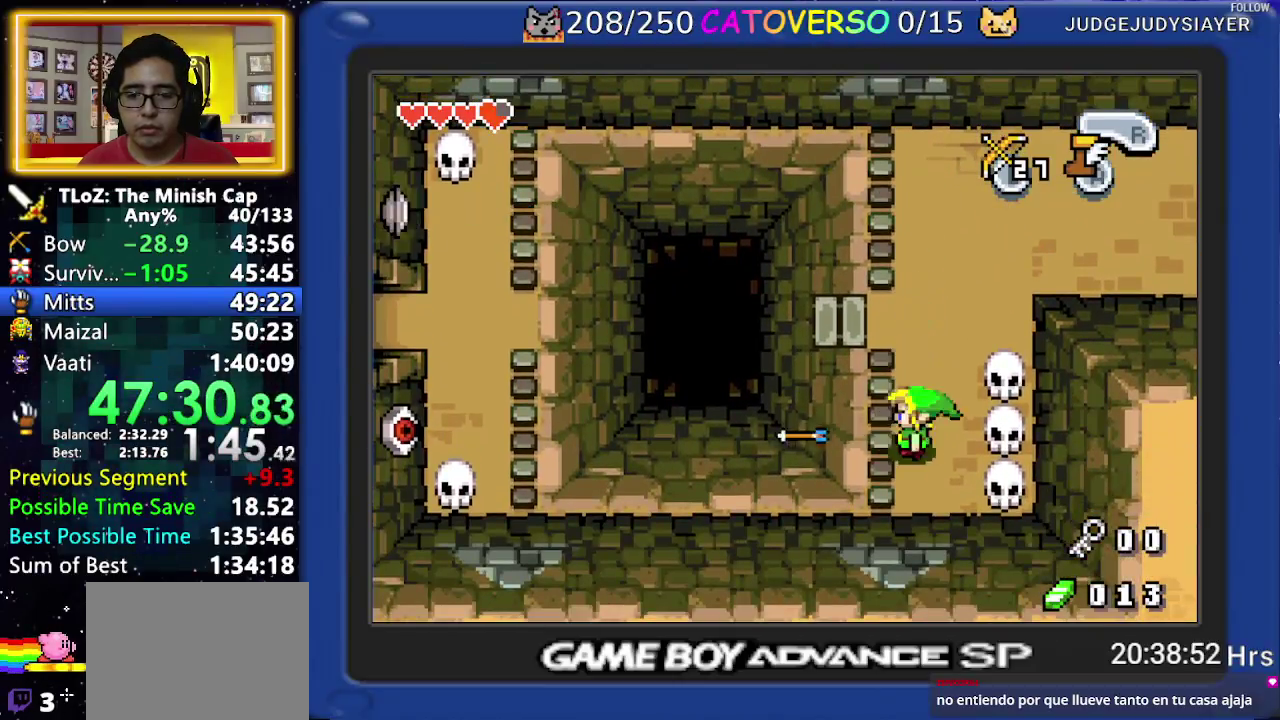
{"buttons": ["DPAD_LEFT"], "events": [[33, "DPAD_UP", "down"], [67, "A", "up"], [417, "DPAD_LEFT", "down"], [500, "DPAD_UP", "up"]]}
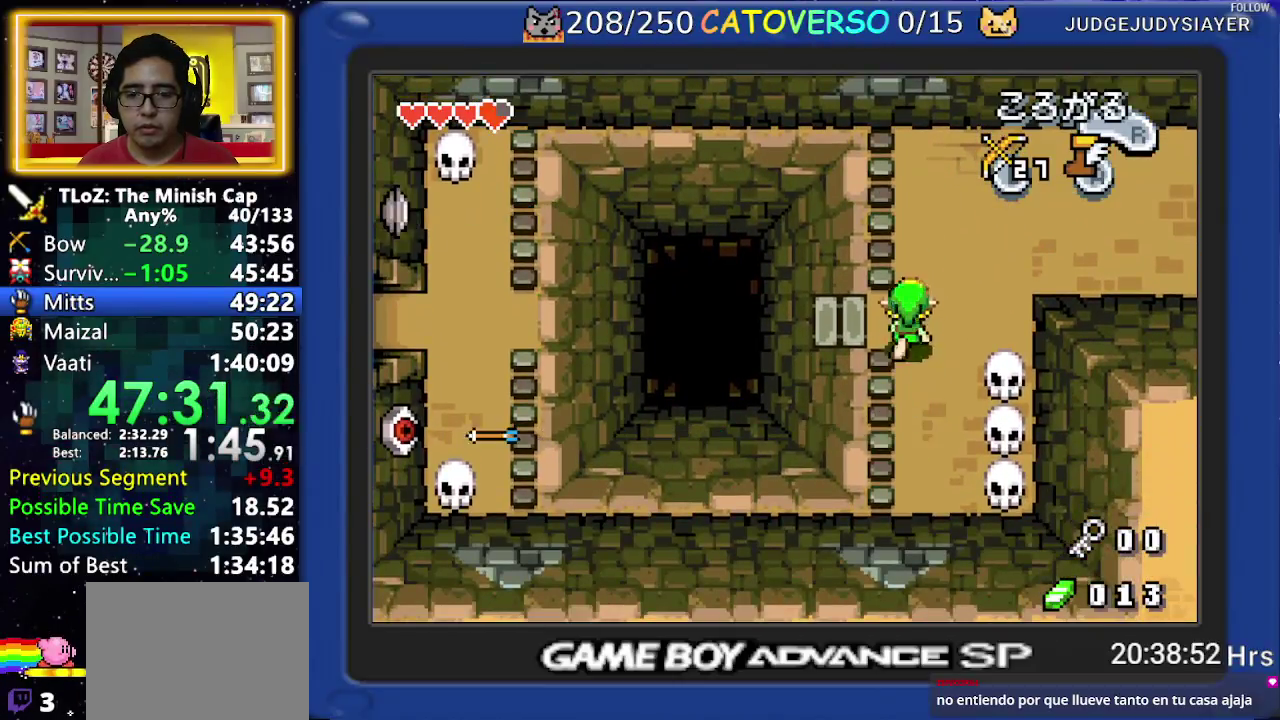
{"buttons": ["A"], "events": [[33, "A", "down"], [100, "DPAD_LEFT", "up"], [350, "DPAD_UP", "down"], [467, "DPAD_UP", "up"]]}
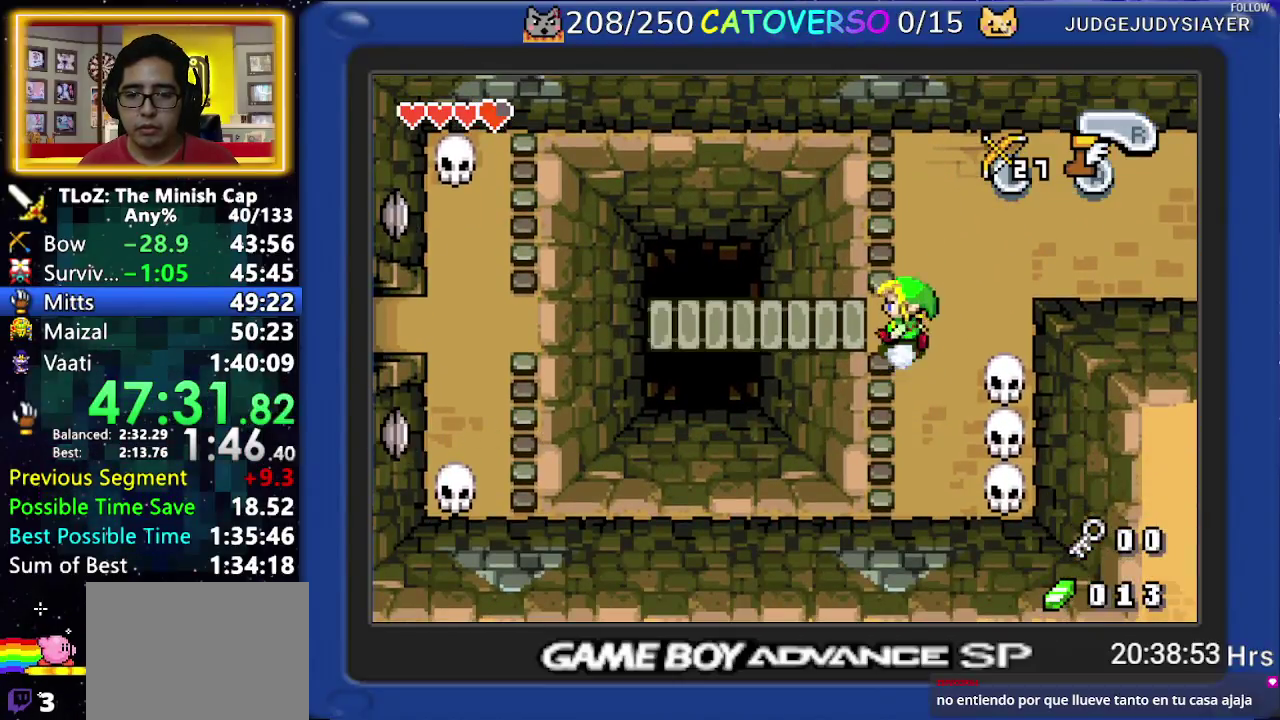
{"buttons": ["A"], "events": [[33, "DPAD_UP", "down"], [117, "DPAD_UP", "up"]]}
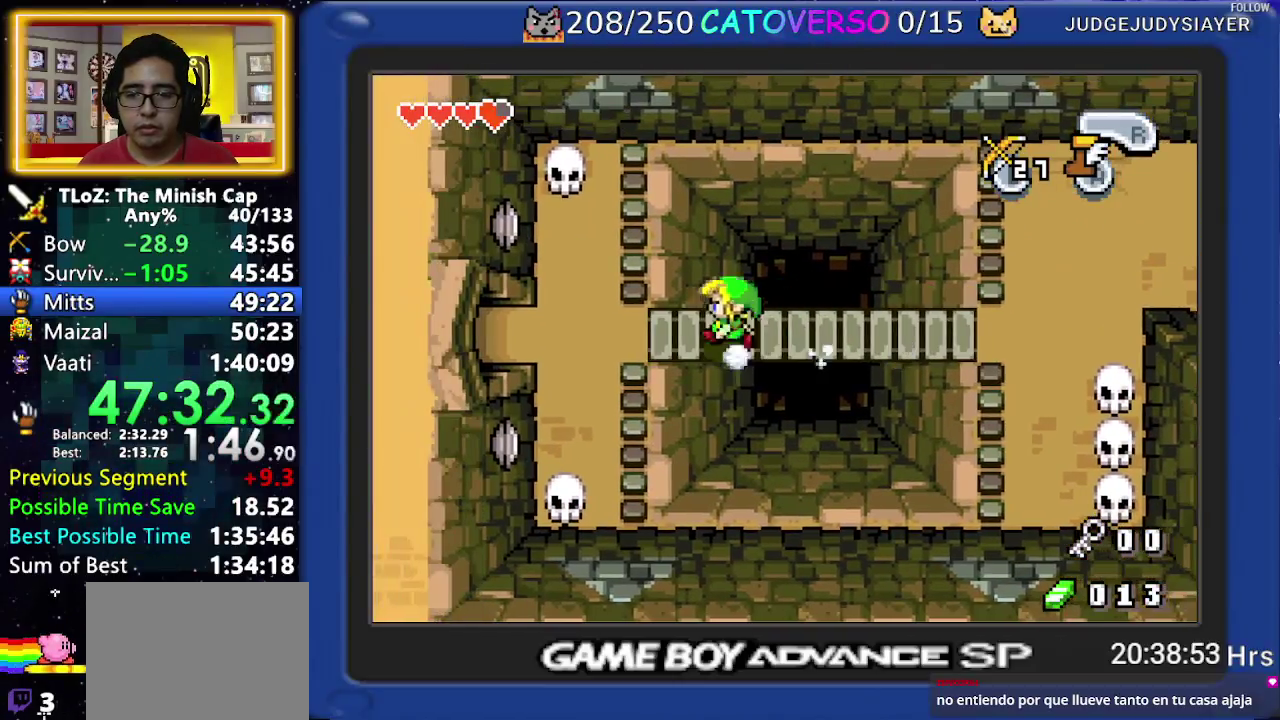
{"buttons": ["A"], "events": []}
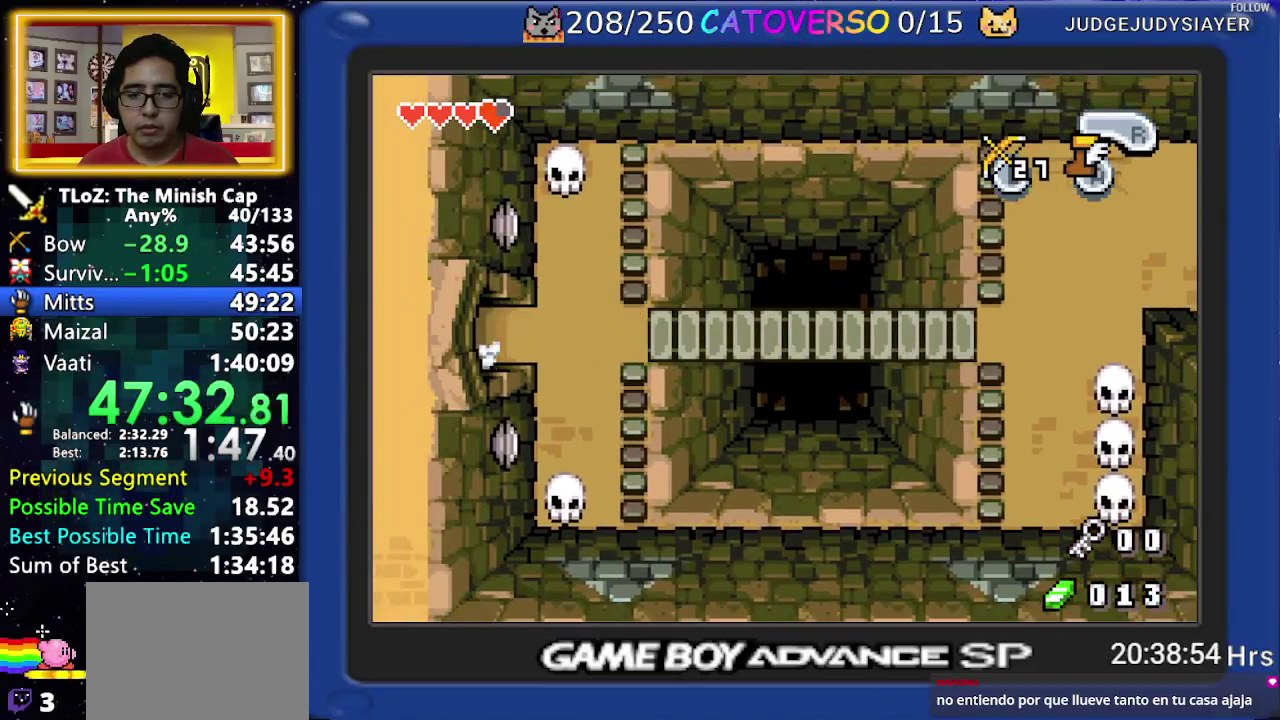
{"buttons": ["A", "DPAD_DOWN"], "events": [[300, "DPAD_DOWN", "down"]]}
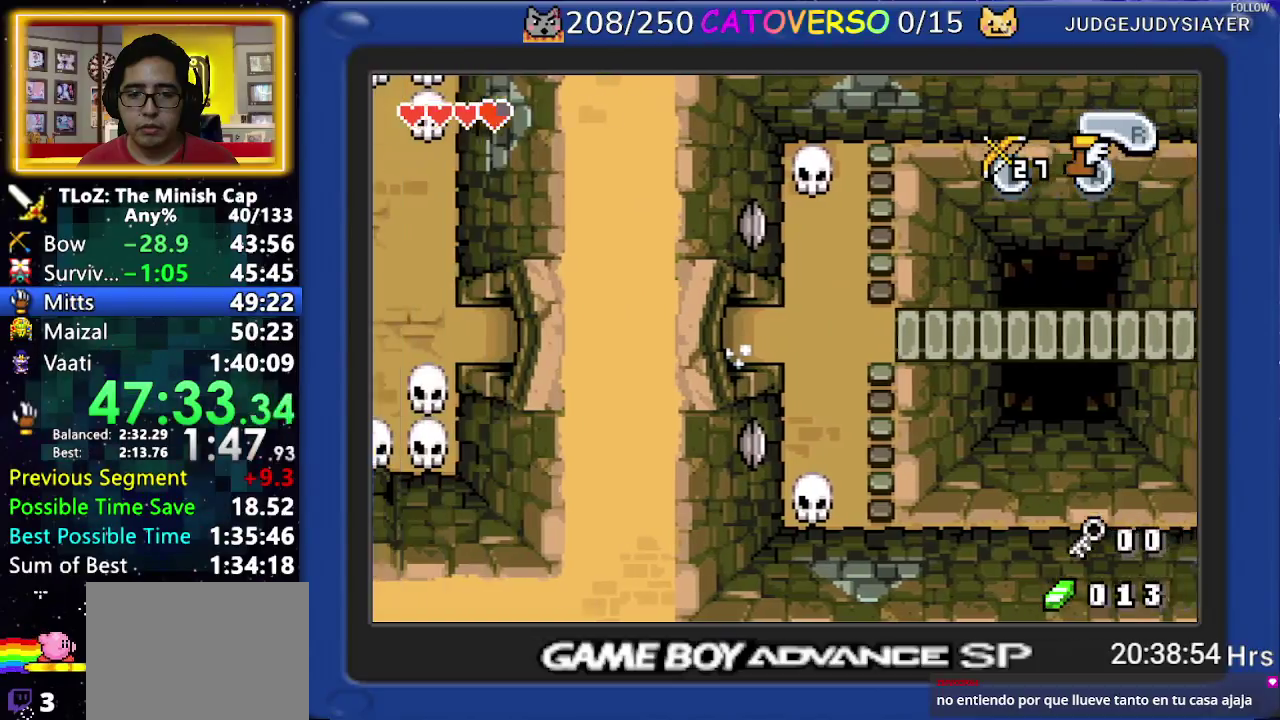
{"buttons": ["A", "DPAD_DOWN"], "events": []}
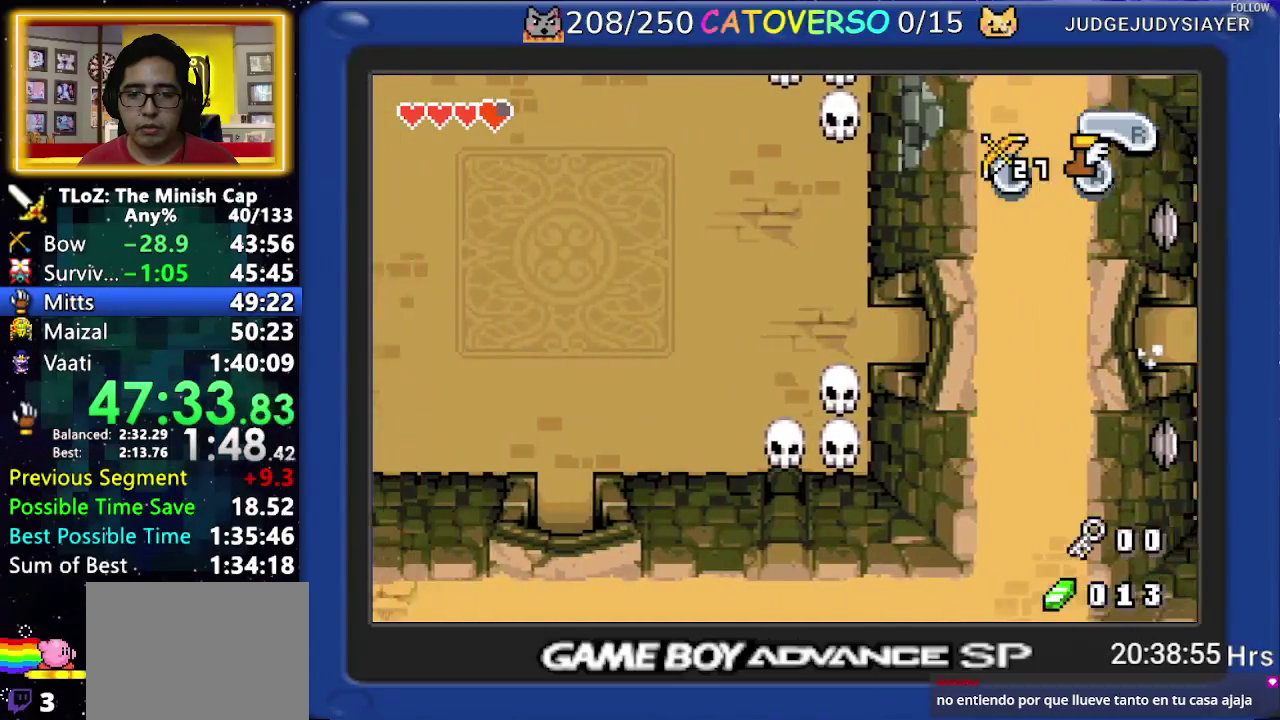
{"buttons": ["A", "DPAD_DOWN"], "events": []}
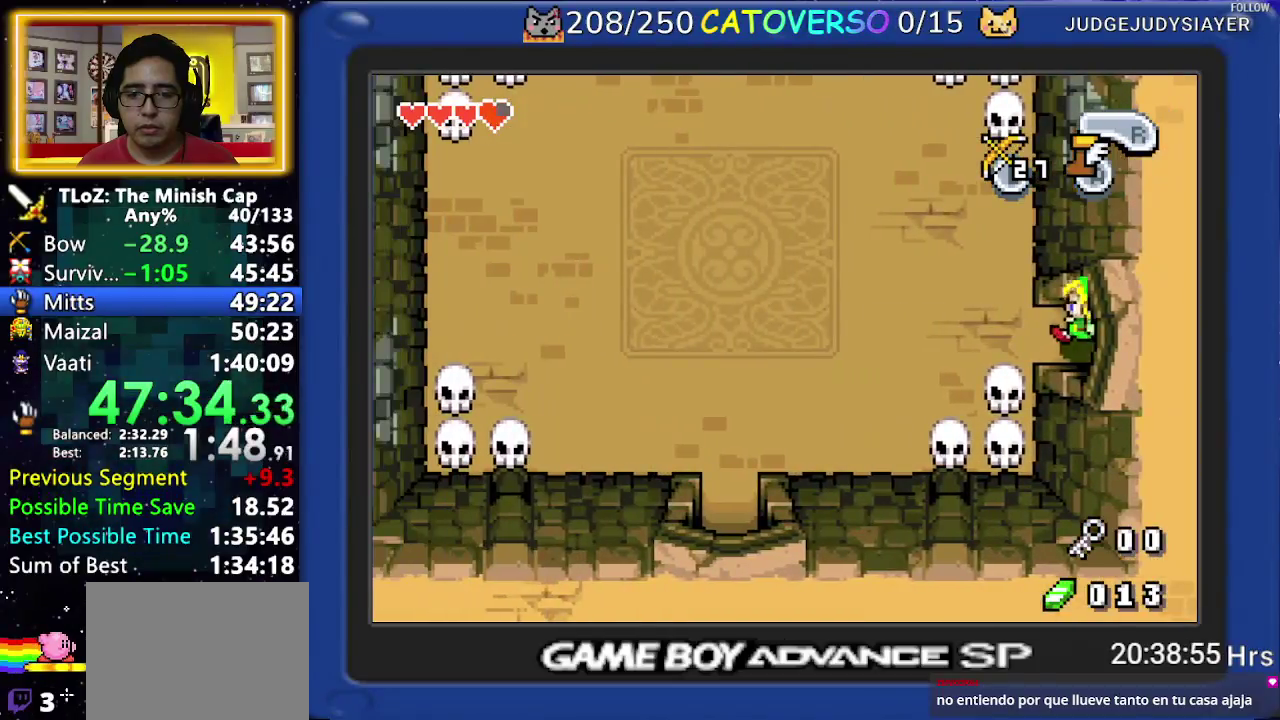
{"buttons": ["A", "DPAD_DOWN"], "events": []}